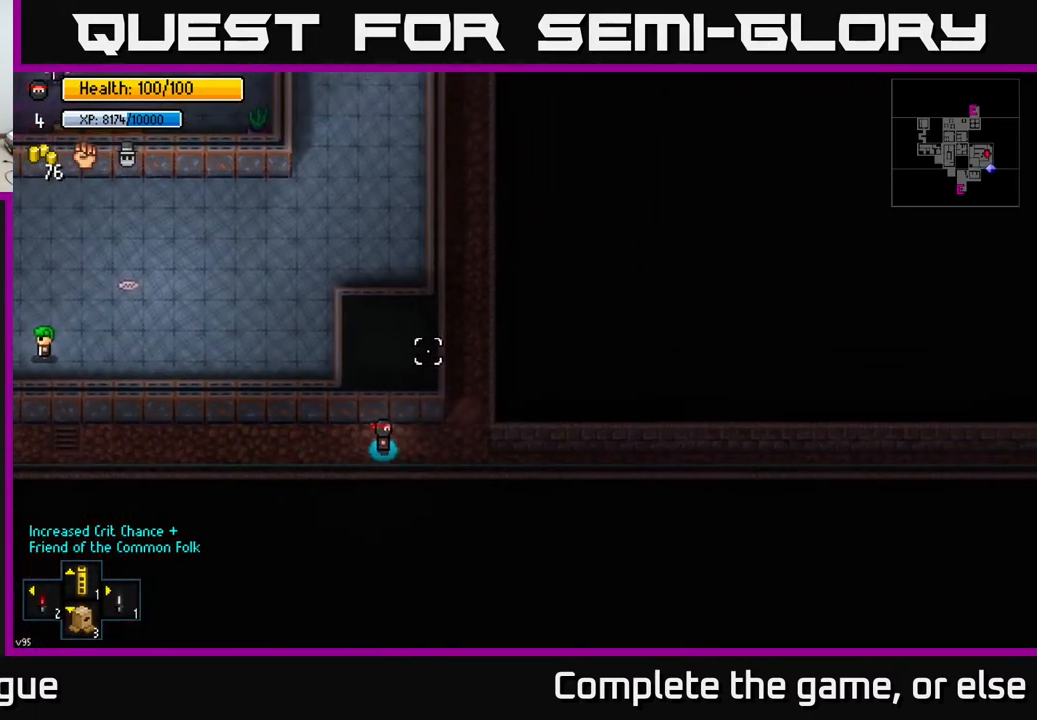
Gameplay with a controller (Xbox layout); each line is a JSON object with the inputs held at the frame after it. "events" lists button and stick changes between this image and that frame as [ms after this image, input, new state], when the widget could be followed in between.
{"buttons": [], "left_stick": "up", "right_stick": "up", "events": [[17, "right_stick", "up"], [300, "left_stick", "up"]]}
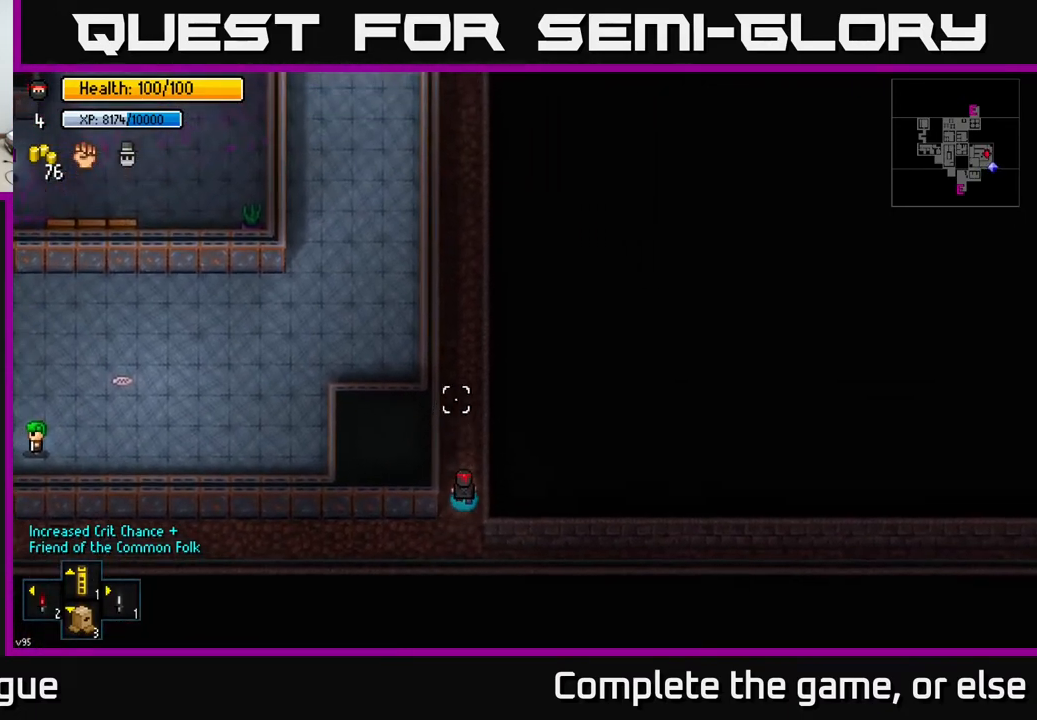
{"buttons": [], "left_stick": "up", "right_stick": "up", "events": []}
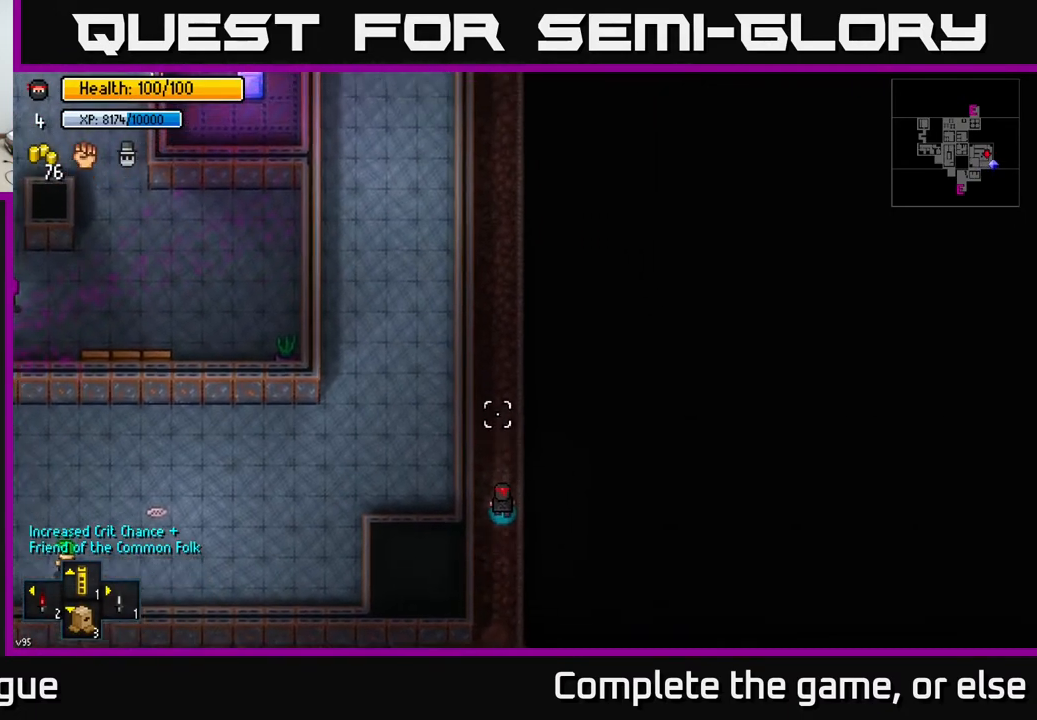
{"buttons": [], "left_stick": "up", "right_stick": "up", "events": []}
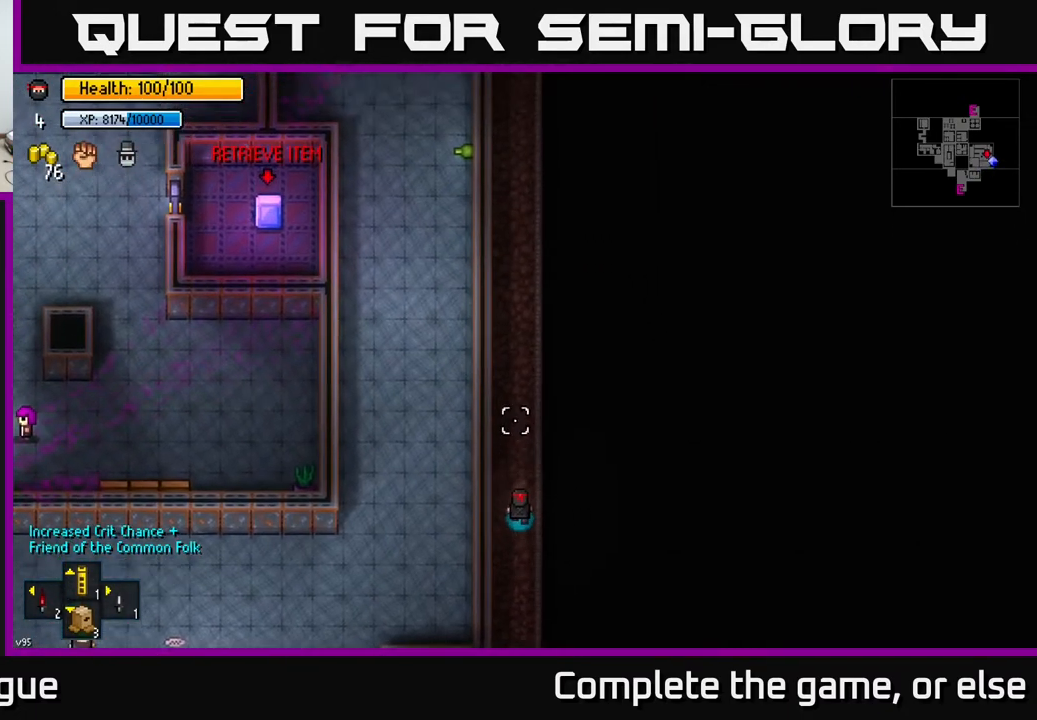
{"buttons": [], "left_stick": "up", "right_stick": "left", "events": [[500, "right_stick", "left"]]}
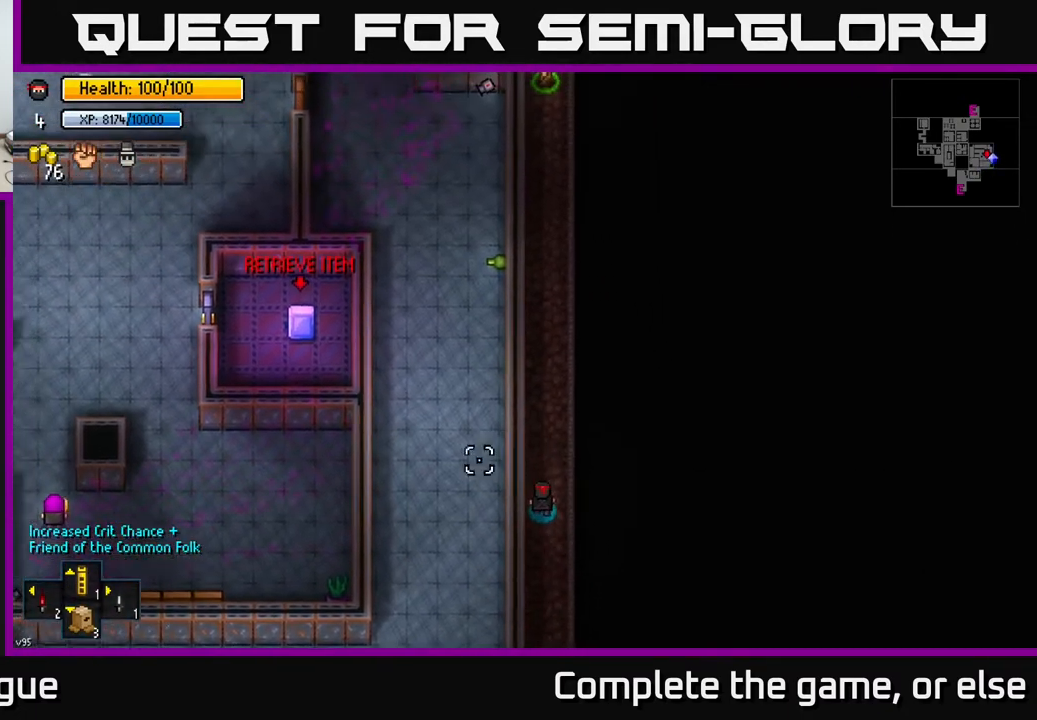
{"buttons": [], "left_stick": "up", "right_stick": "left", "events": []}
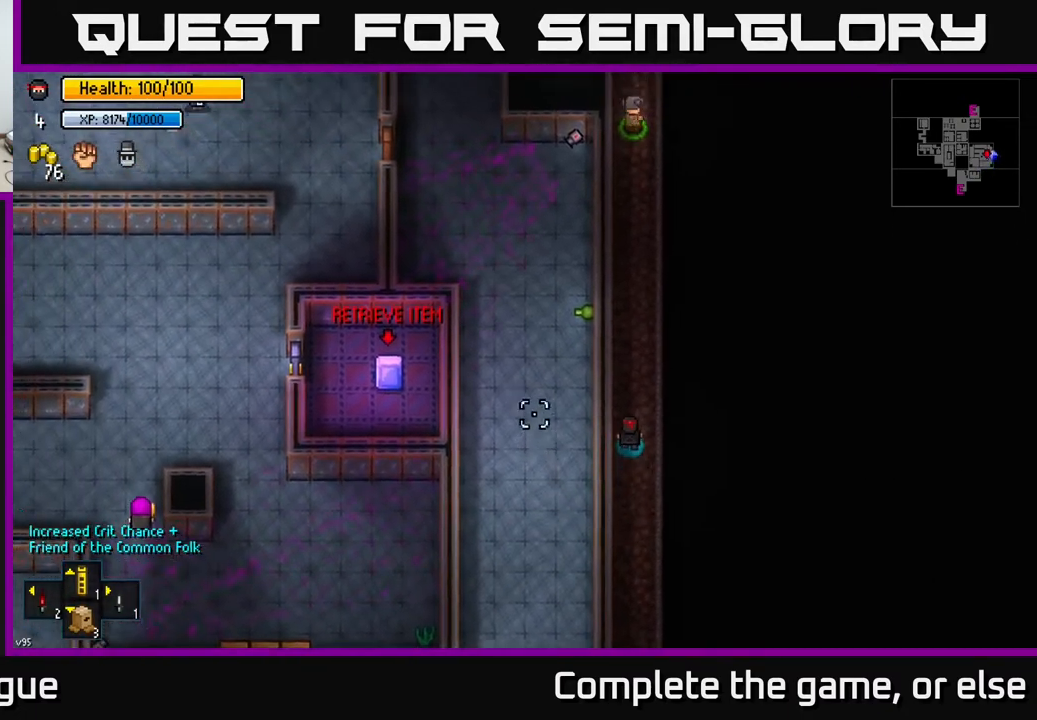
{"buttons": [], "left_stick": "up", "right_stick": "left", "events": []}
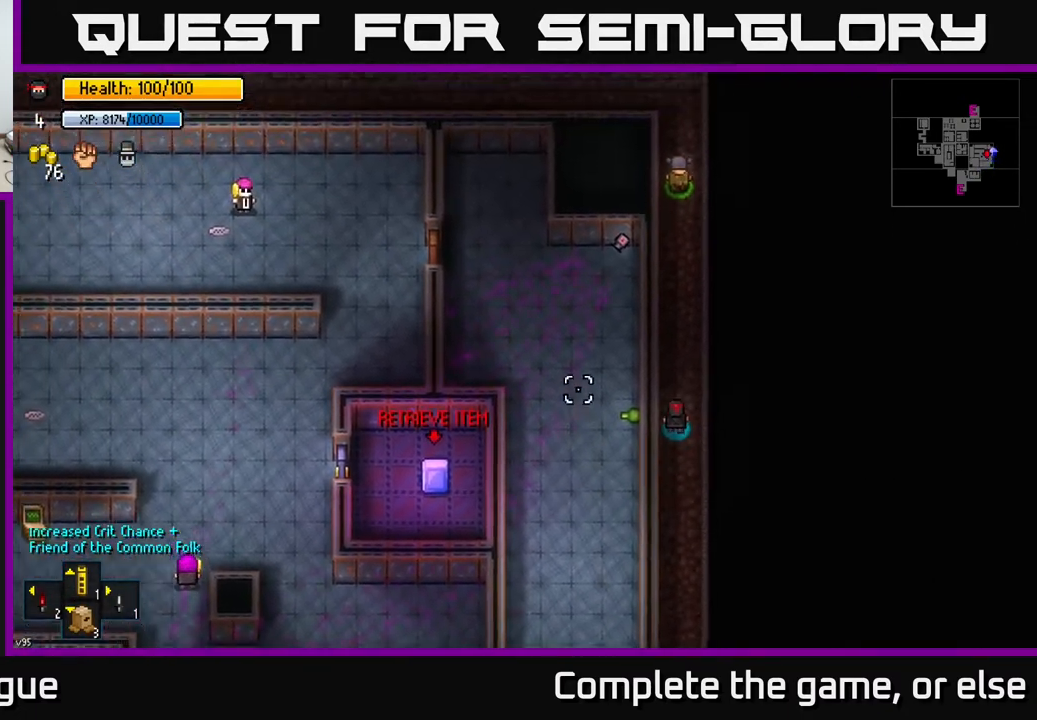
{"buttons": ["X"], "left_stick": "center", "right_stick": "center", "events": [[33, "right_stick", "center"], [200, "left_stick", "center"], [467, "X", "down"]]}
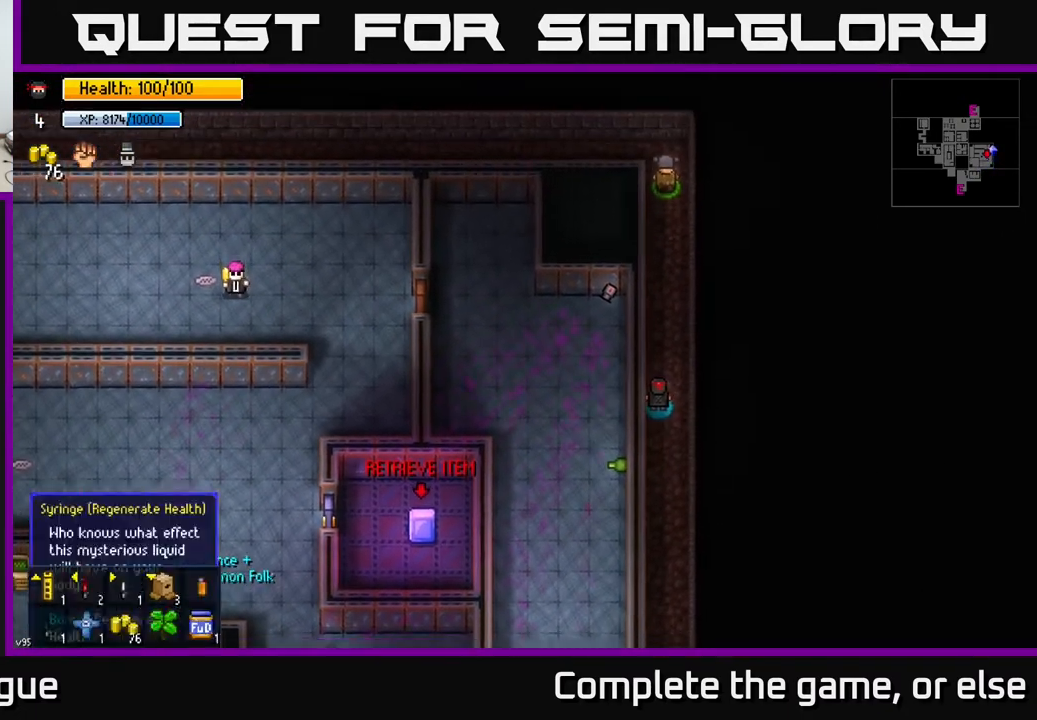
{"buttons": [], "left_stick": "center", "right_stick": "center", "events": [[17, "X", "up"]]}
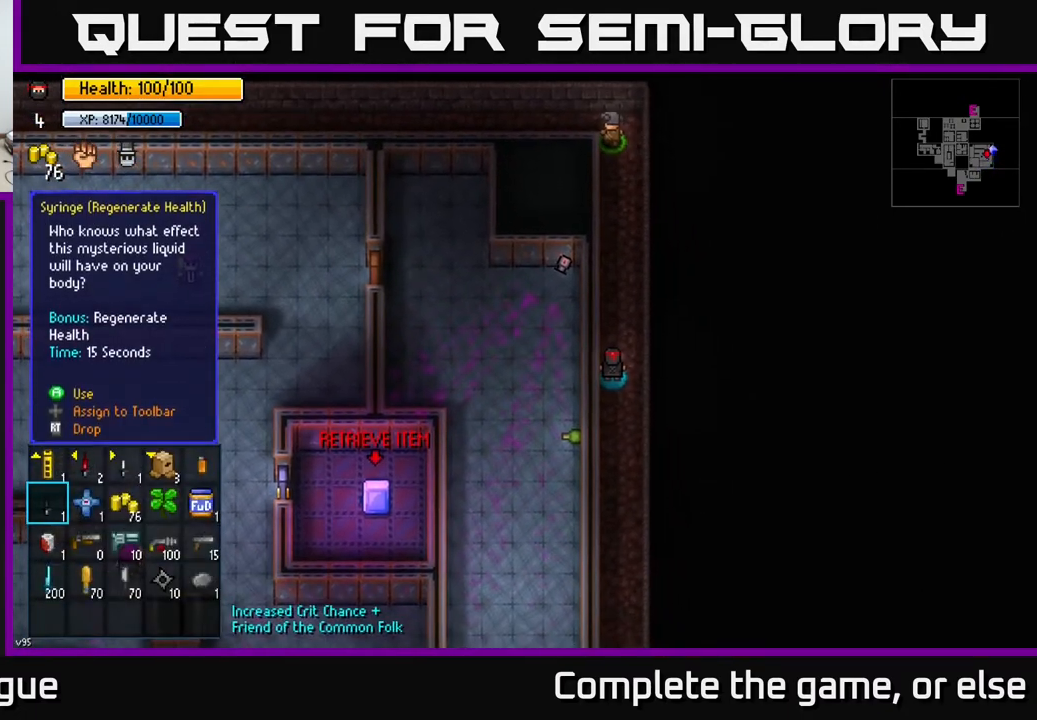
{"buttons": [], "left_stick": "center", "right_stick": "center", "events": [[117, "left_stick", "right"], [250, "left_stick", "center"]]}
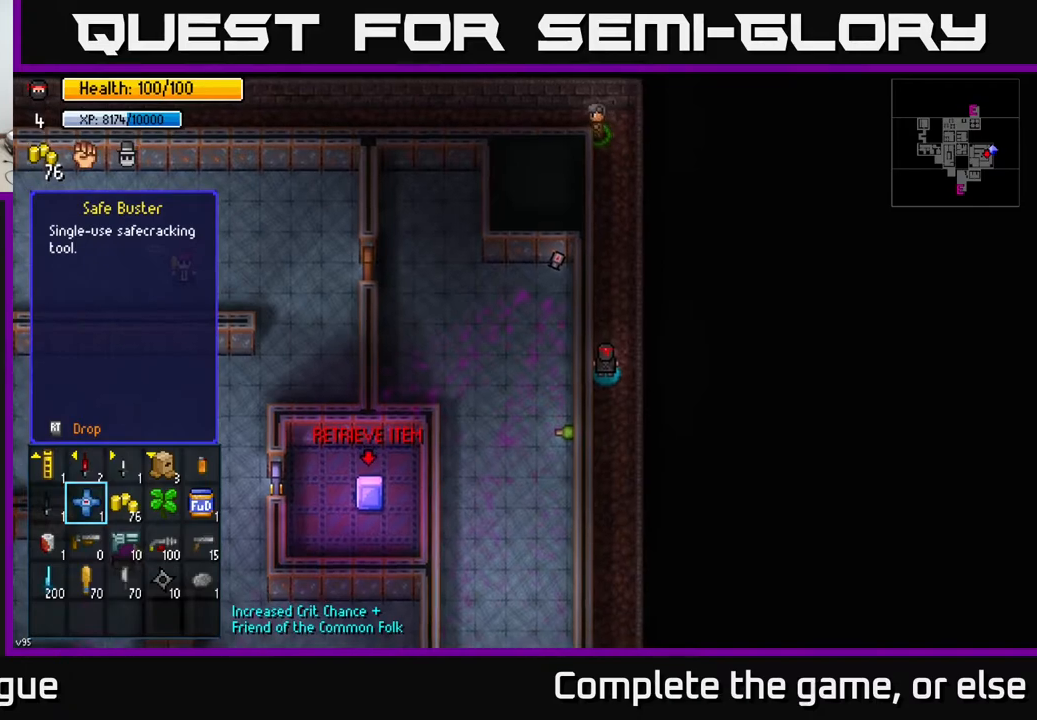
{"buttons": [], "left_stick": "up", "right_stick": "left", "events": [[67, "B", "down"], [117, "left_stick", "up"], [133, "B", "up"], [367, "right_stick", "left"]]}
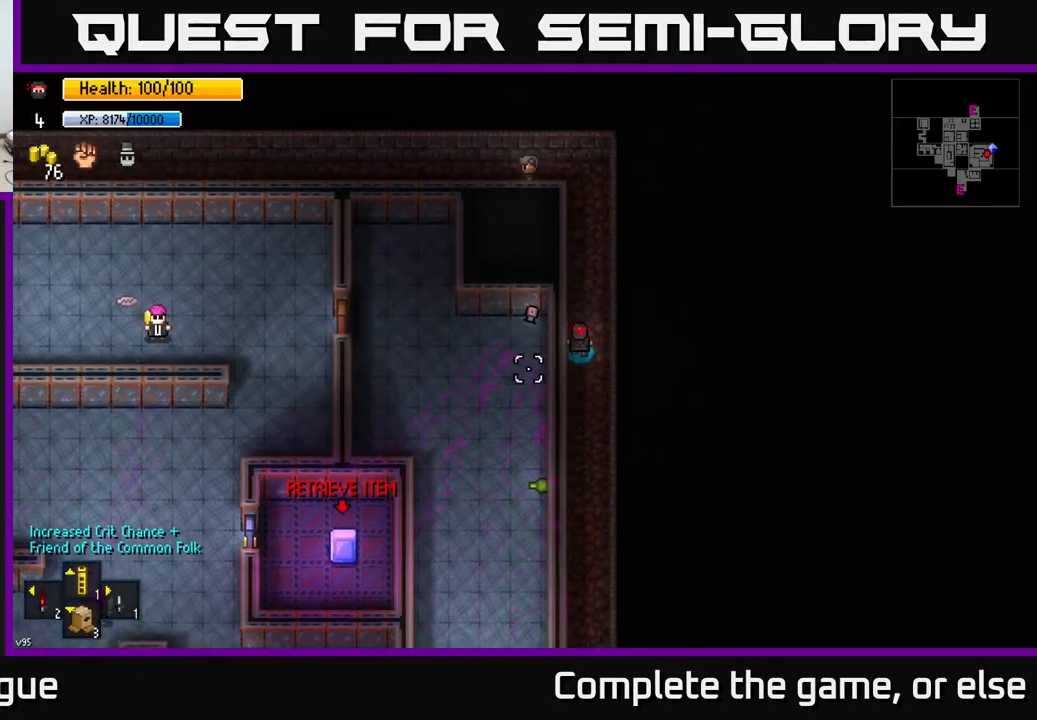
{"buttons": [], "left_stick": "up", "right_stick": "left", "events": []}
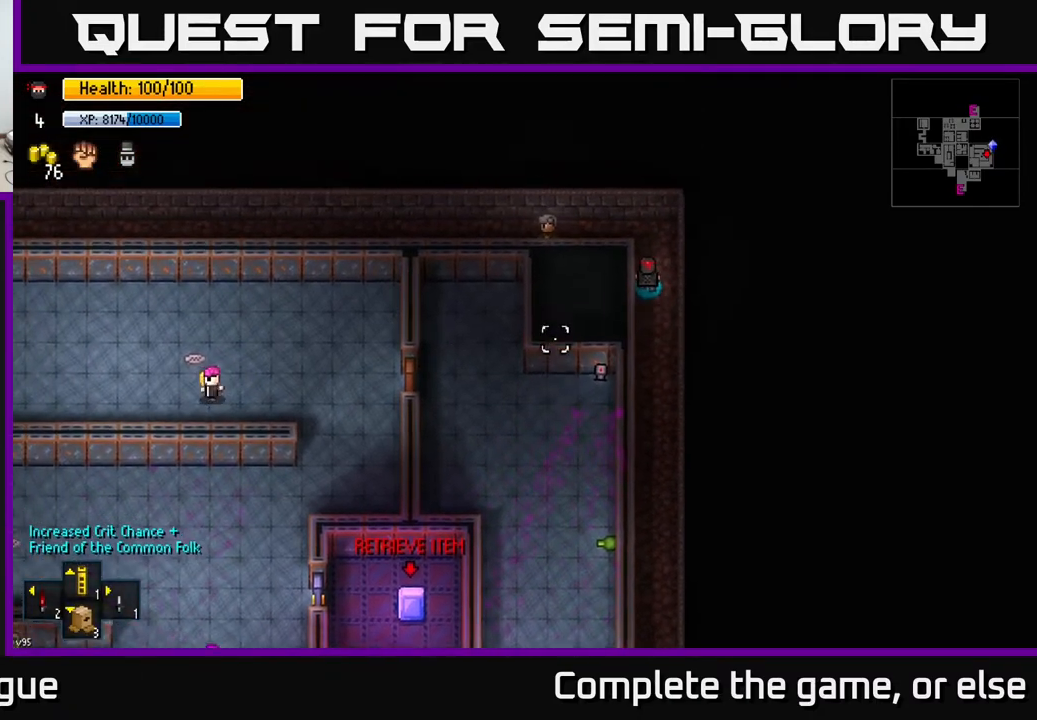
{"buttons": [], "left_stick": "left", "right_stick": "left", "events": [[133, "left_stick", "up-left"], [283, "left_stick", "left"]]}
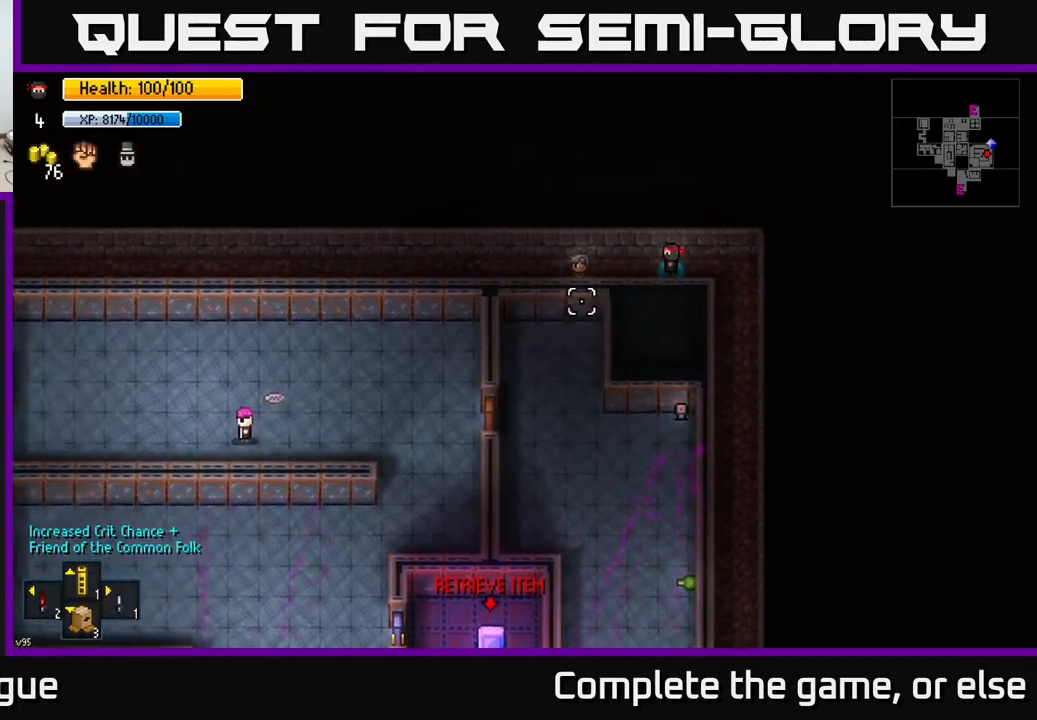
{"buttons": [], "left_stick": "left", "right_stick": "left", "events": []}
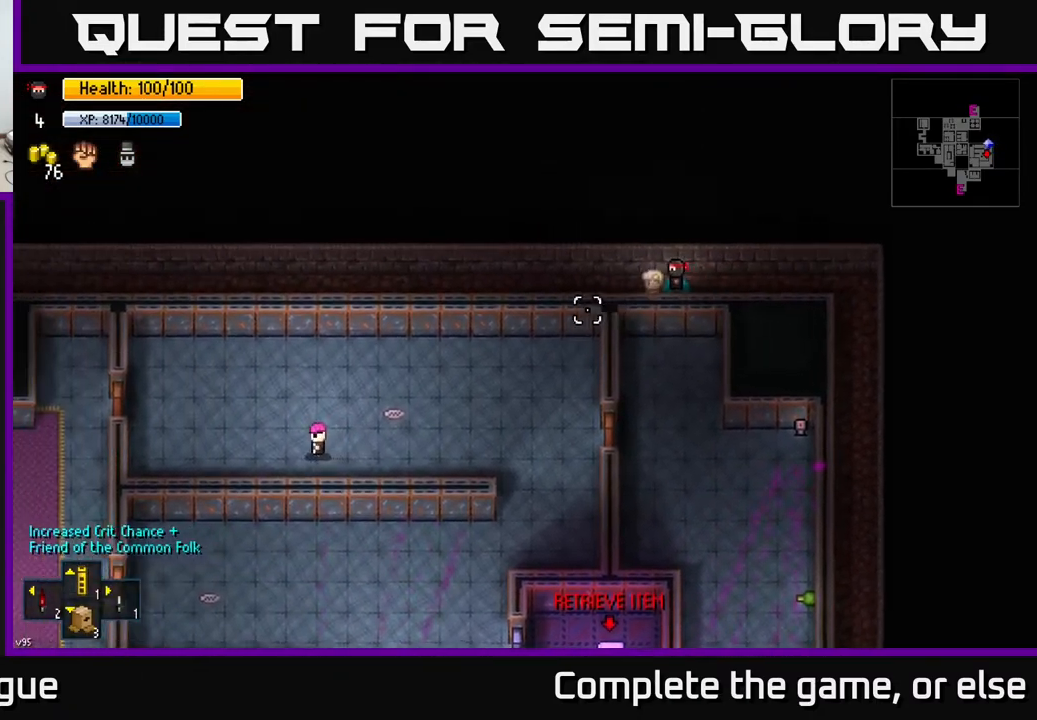
{"buttons": [], "left_stick": "left", "right_stick": "left", "events": []}
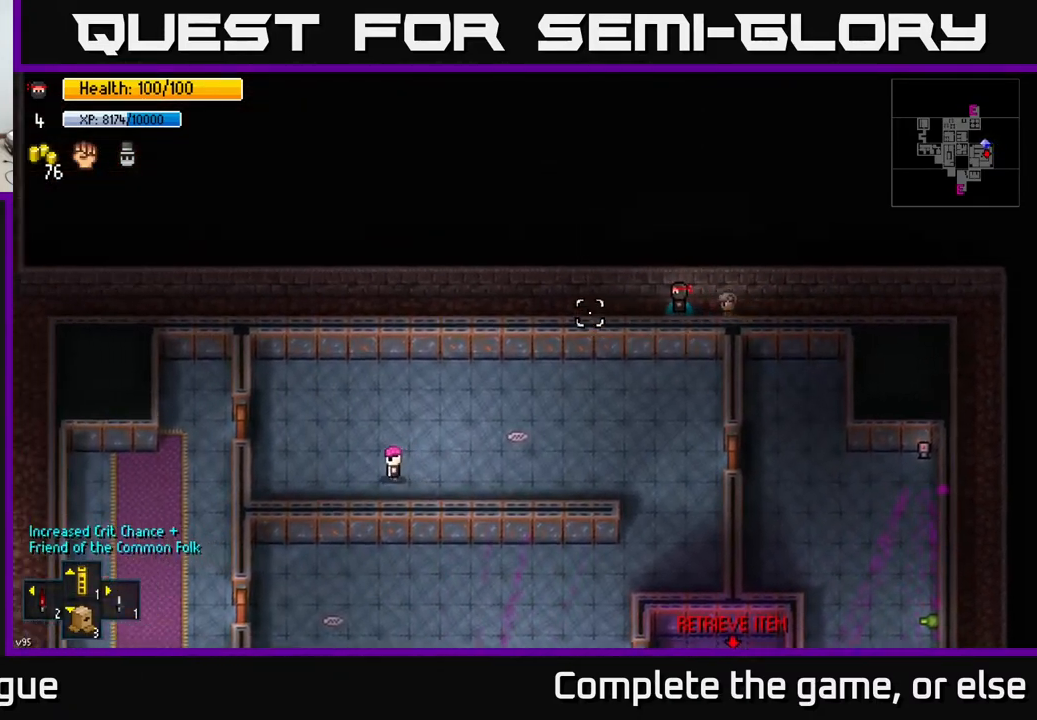
{"buttons": [], "left_stick": "left", "right_stick": "left", "events": []}
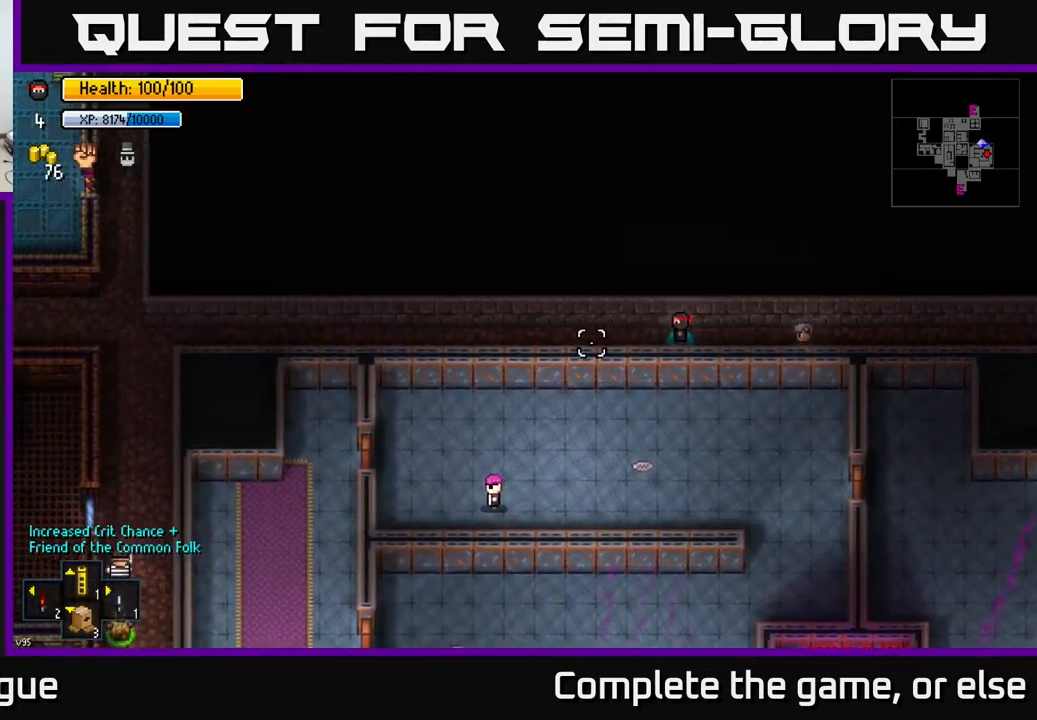
{"buttons": [], "left_stick": "left", "right_stick": "left", "events": []}
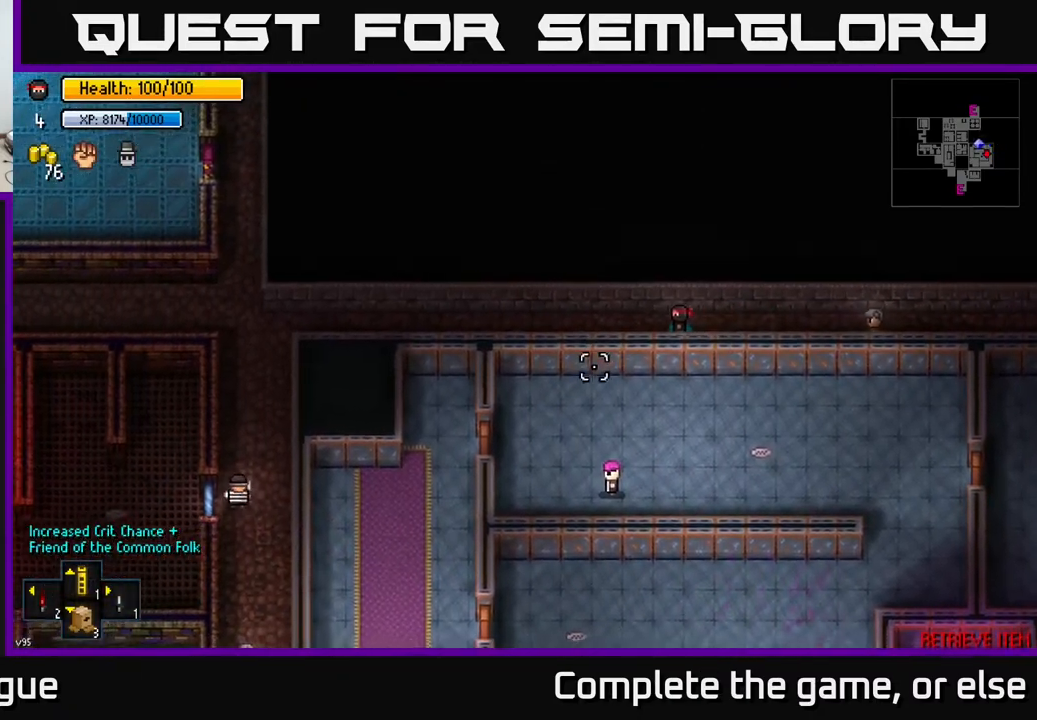
{"buttons": [], "left_stick": "left", "right_stick": "left", "events": []}
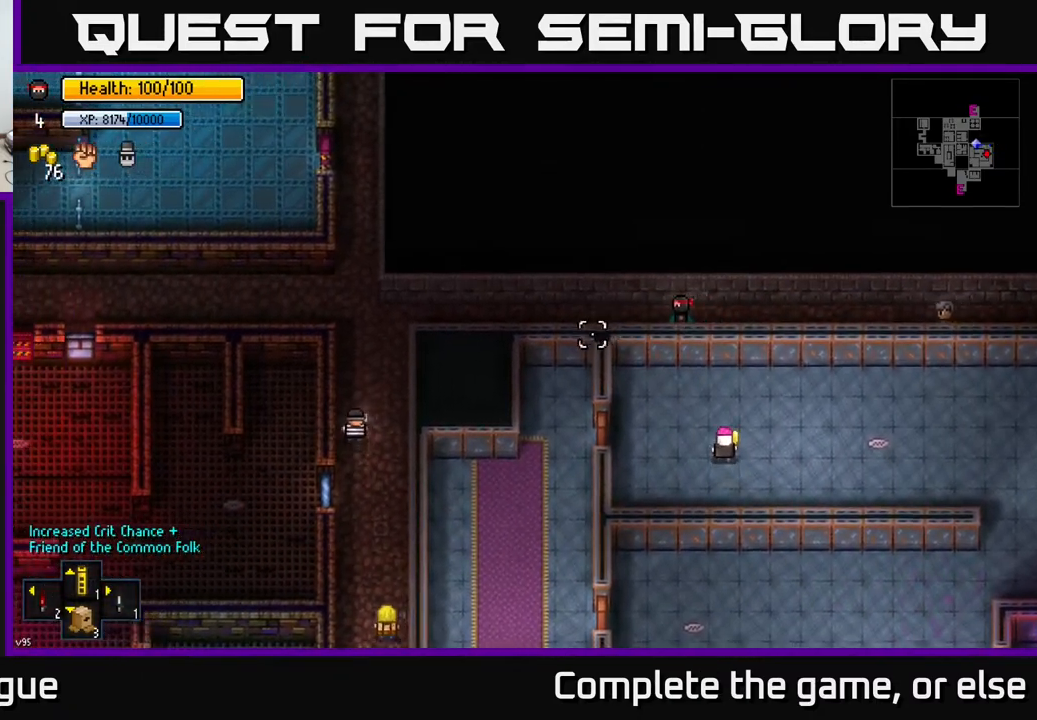
{"buttons": [], "left_stick": "left", "right_stick": "down-left", "events": [[317, "right_stick", "down-left"]]}
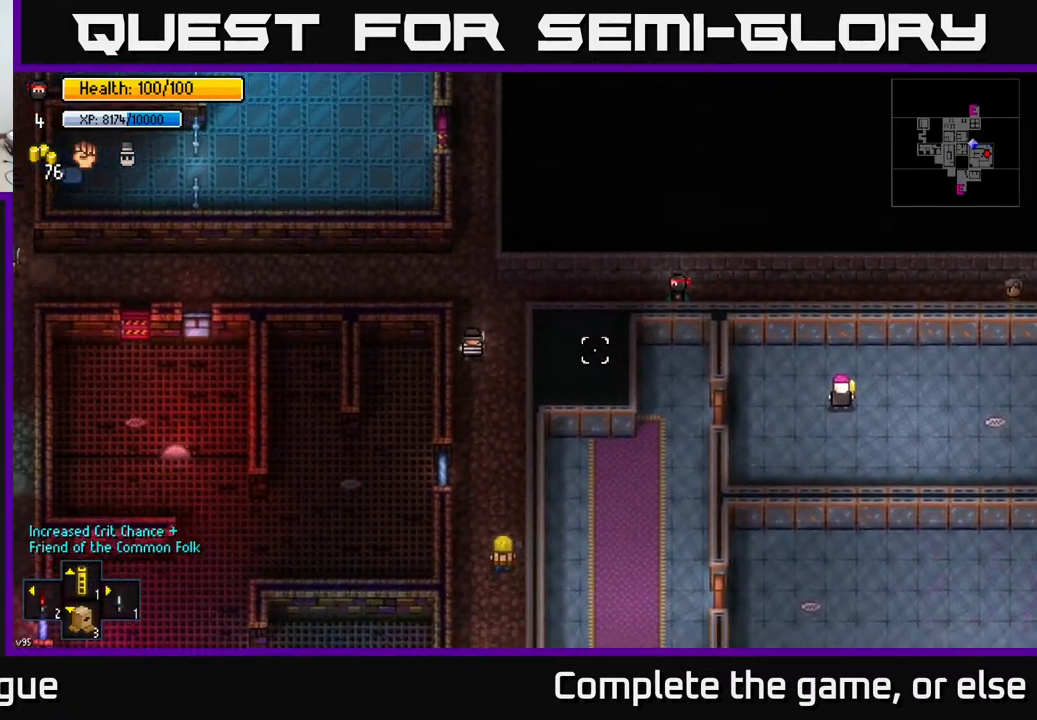
{"buttons": [], "left_stick": "down-left", "right_stick": "down-left", "events": [[500, "left_stick", "down-left"]]}
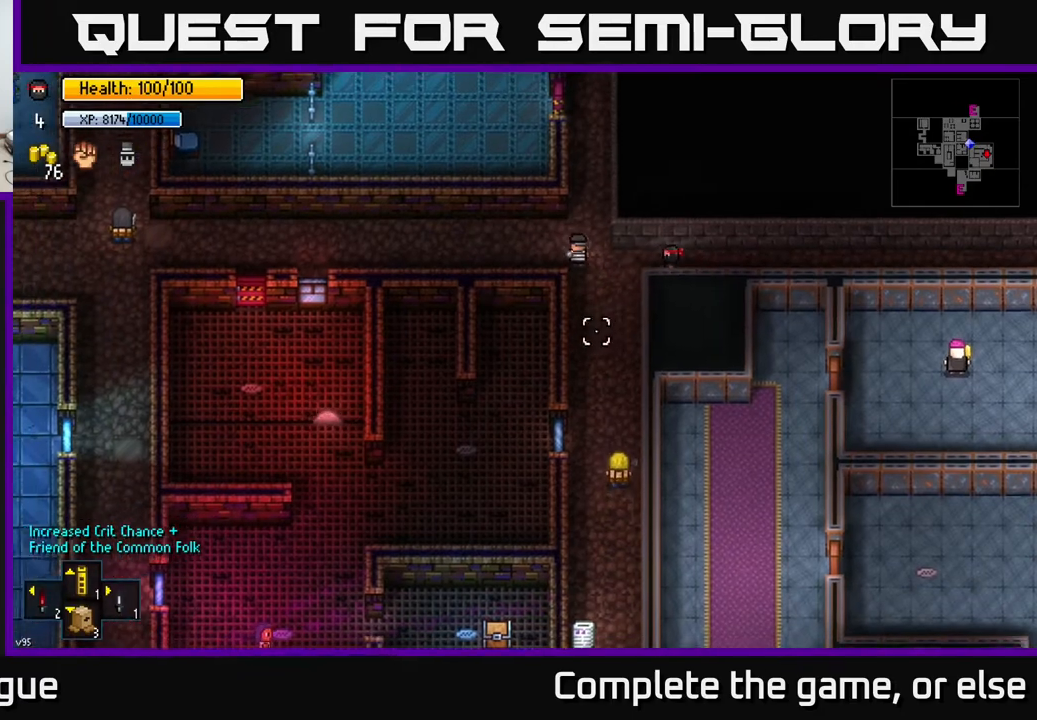
{"buttons": [], "left_stick": "down", "right_stick": "down", "events": [[233, "left_stick", "down"], [283, "right_stick", "down"]]}
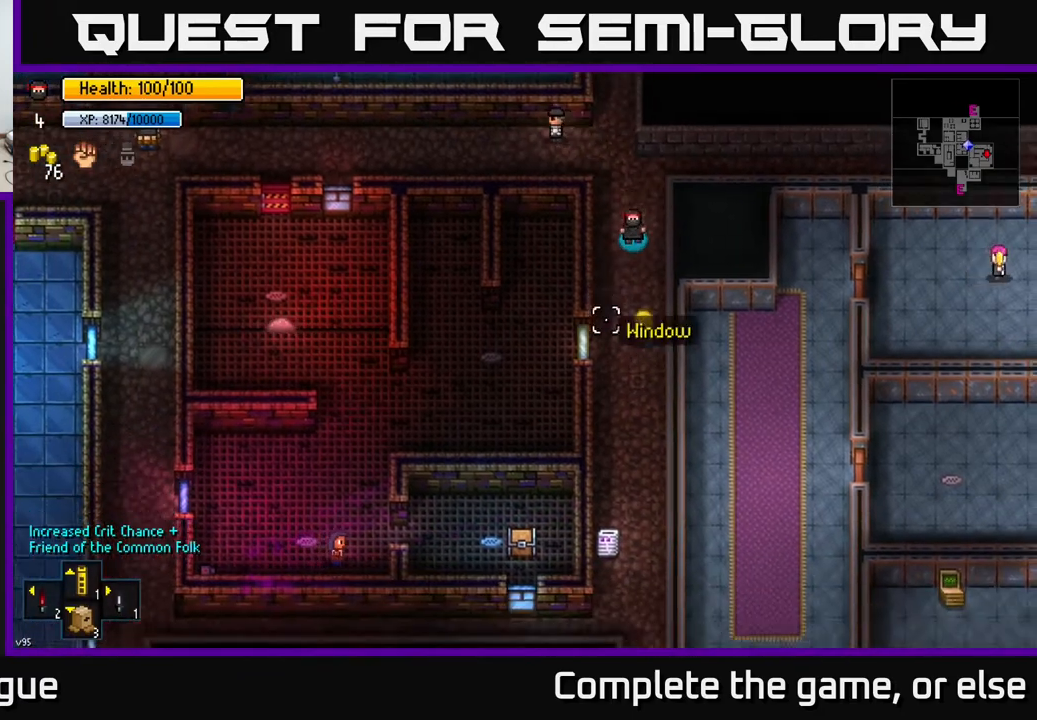
{"buttons": [], "left_stick": "down", "right_stick": "down", "events": []}
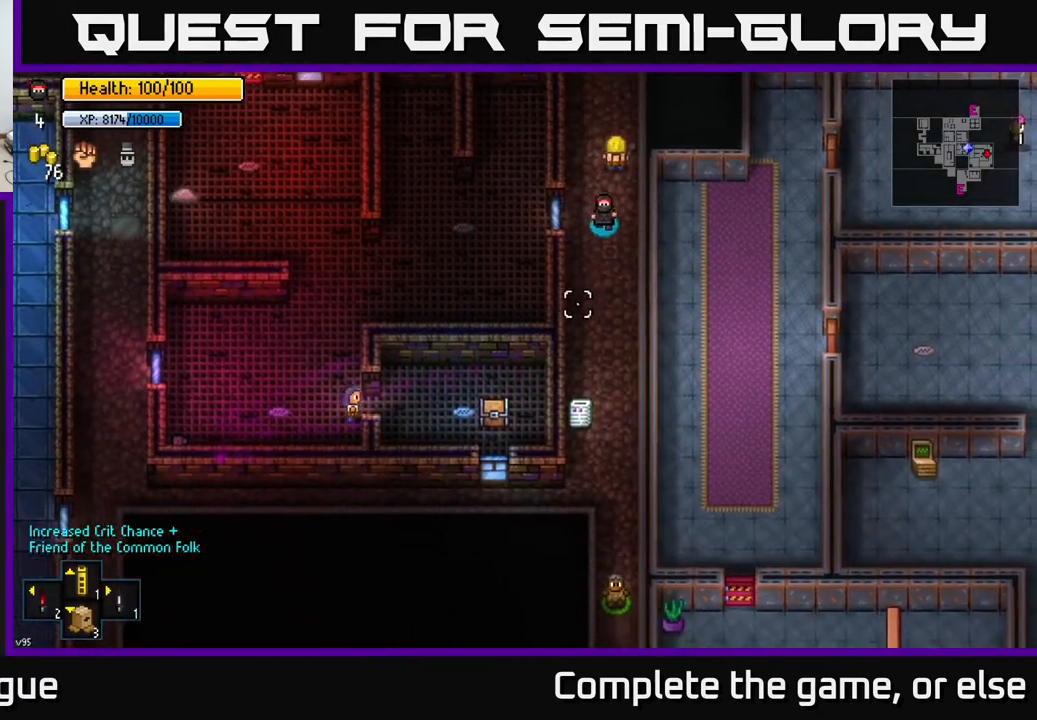
{"buttons": [], "left_stick": "down", "right_stick": "down", "events": [[183, "left_stick", "down-right"], [350, "left_stick", "down"]]}
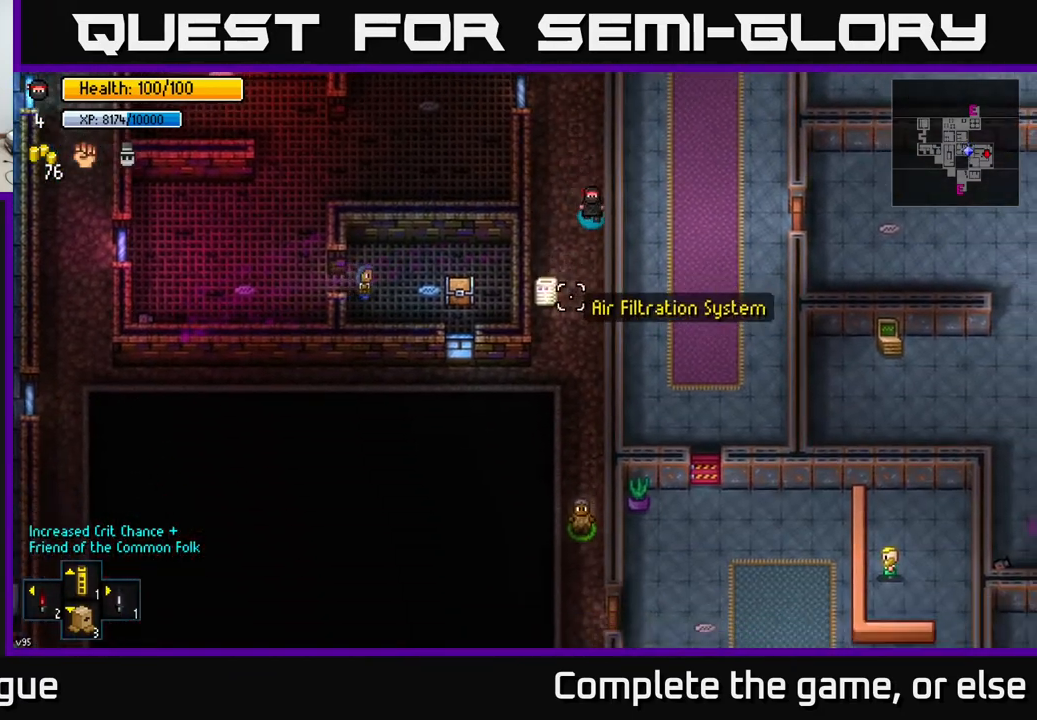
{"buttons": [], "left_stick": "down", "right_stick": "down", "events": []}
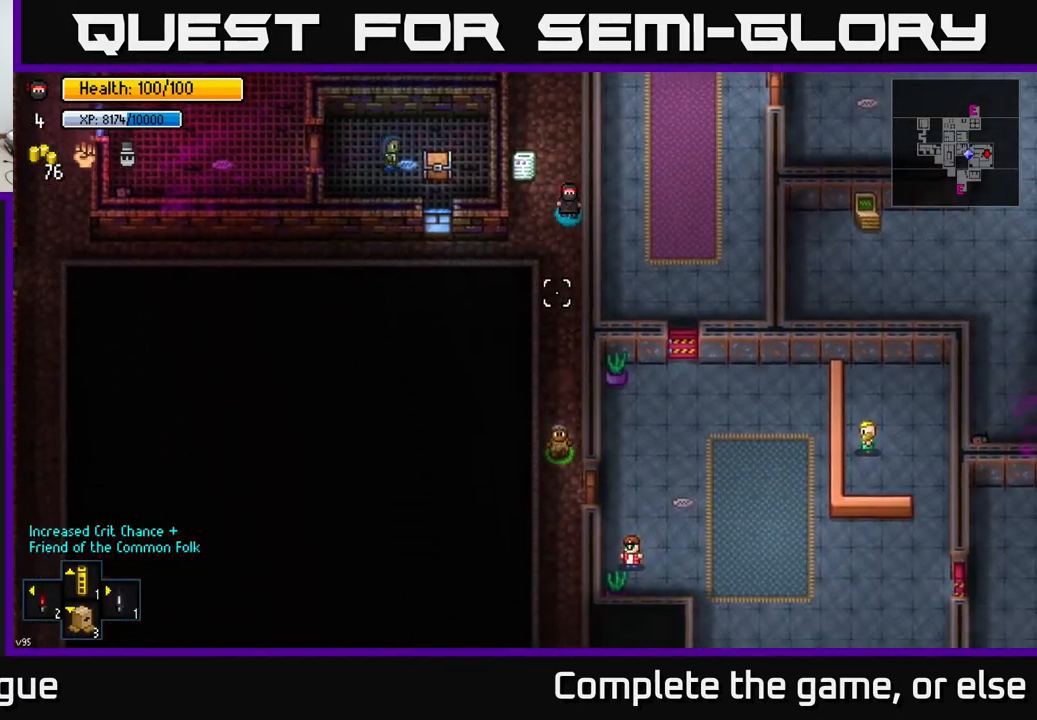
{"buttons": [], "left_stick": "down", "right_stick": "center", "events": [[400, "right_stick", "center"]]}
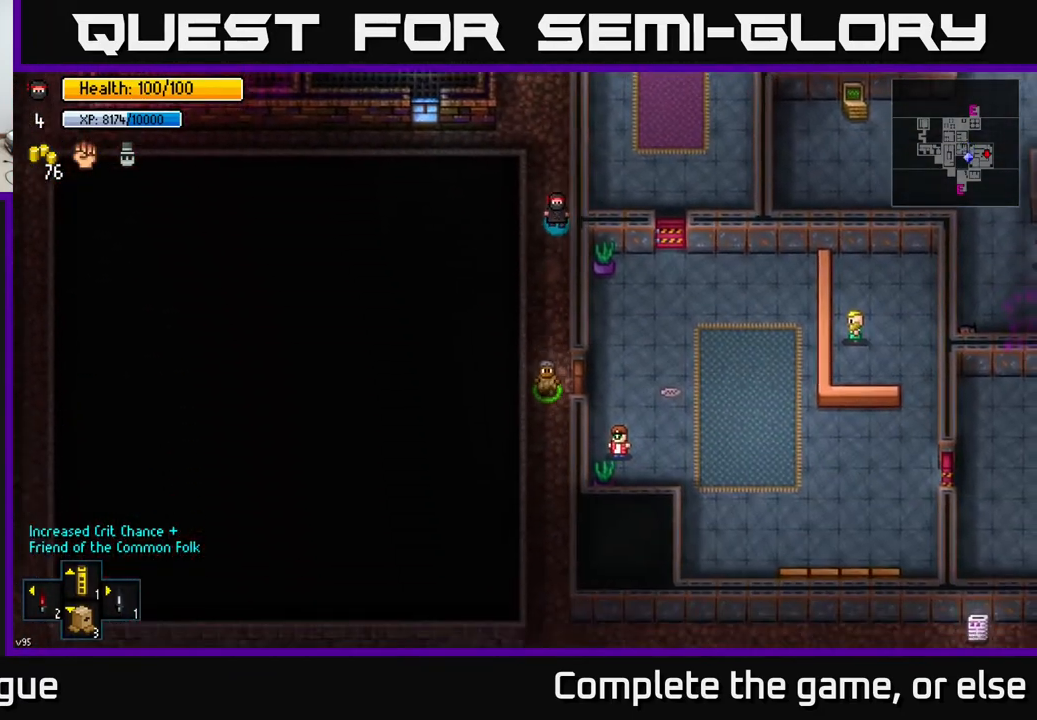
{"buttons": [], "left_stick": "down-right", "right_stick": "center", "events": [[500, "left_stick", "down-right"]]}
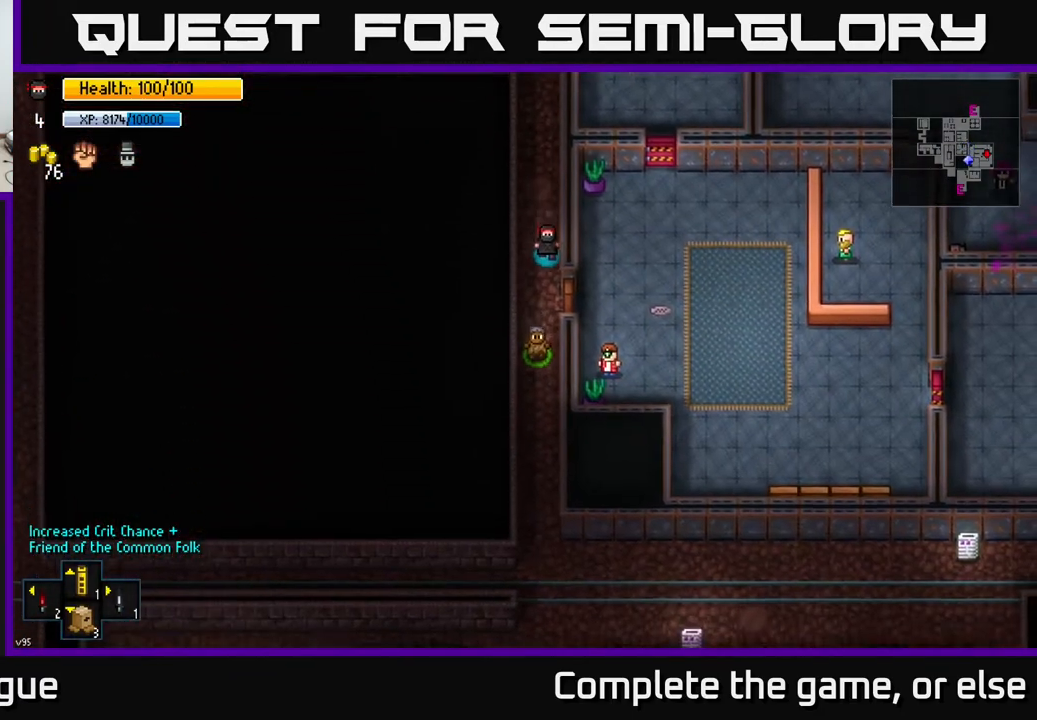
{"buttons": [], "left_stick": "left", "right_stick": "center", "events": [[133, "left_stick", "center"], [400, "left_stick", "left"]]}
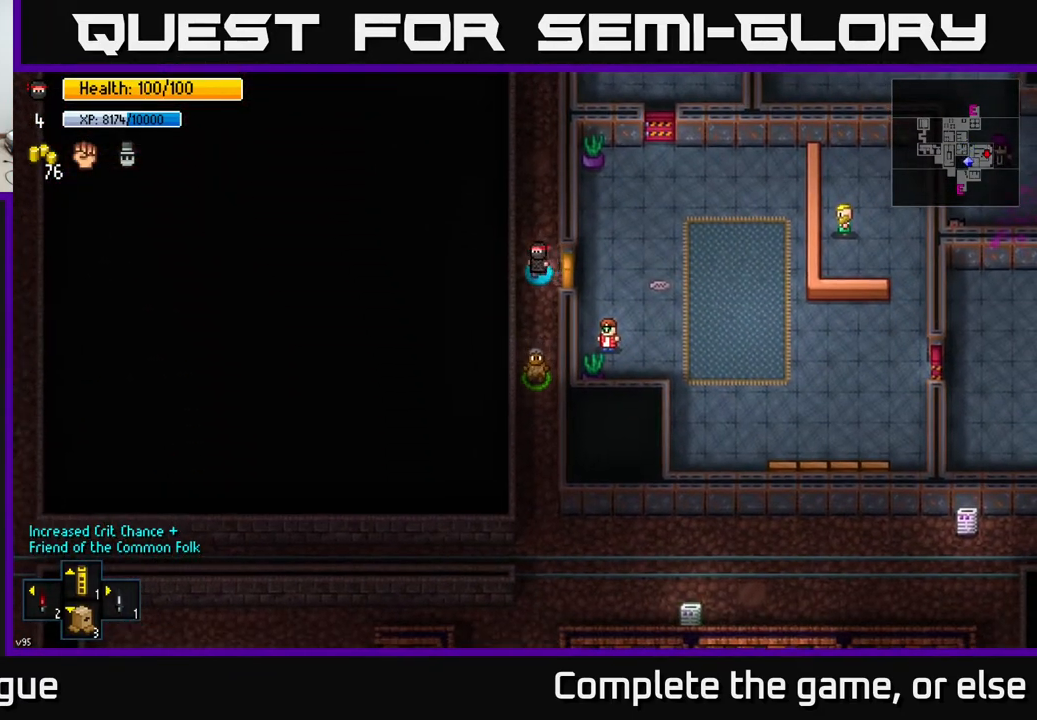
{"buttons": ["L2"], "left_stick": "center", "right_stick": "center", "events": [[83, "left_stick", "right"], [200, "left_stick", "center"], [467, "L2", "down"]]}
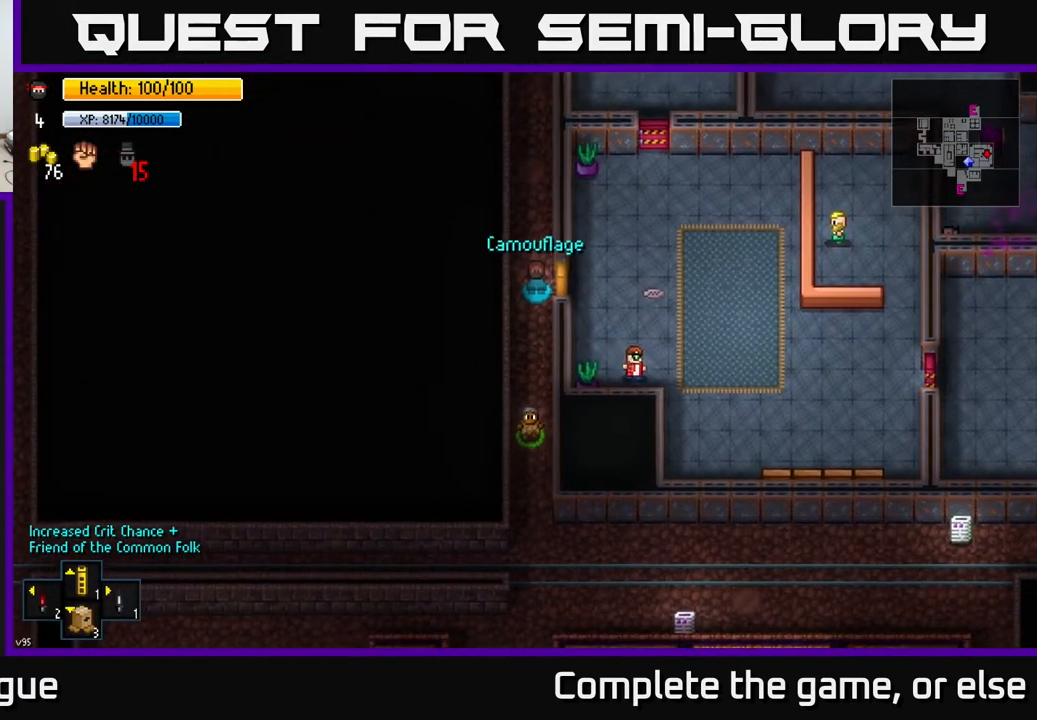
{"buttons": [], "left_stick": "right", "right_stick": "center", "events": [[33, "L2", "up"], [200, "left_stick", "right"], [217, "A", "down"], [283, "A", "up"]]}
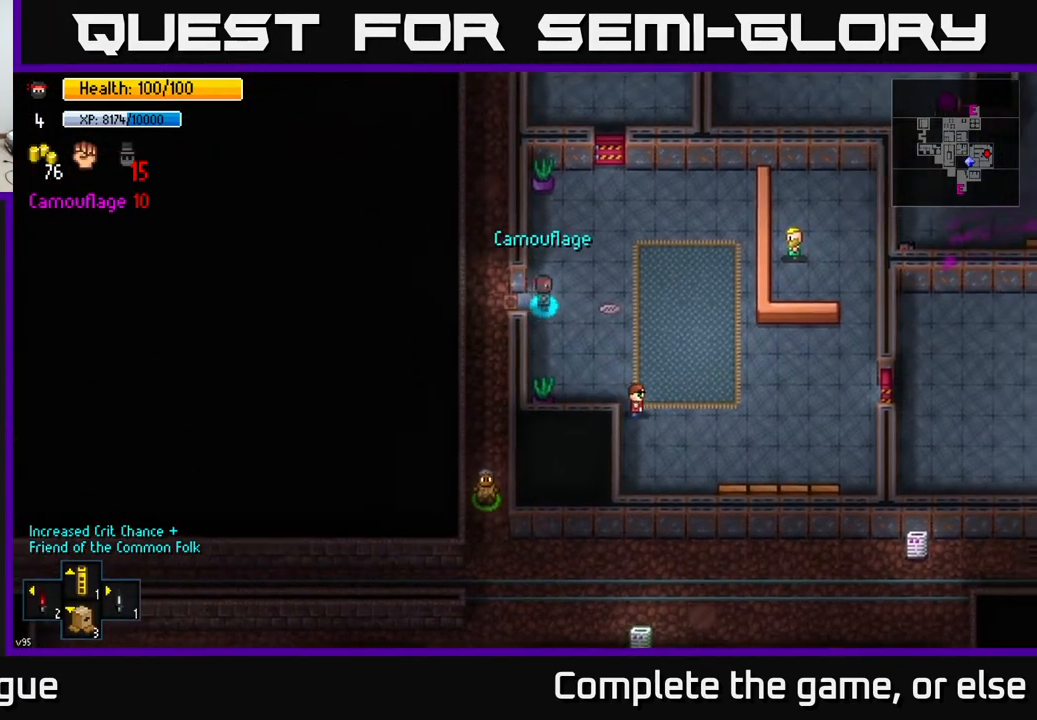
{"buttons": [], "left_stick": "up-right", "right_stick": "center", "events": [[33, "left_stick", "up"], [67, "A", "down"], [167, "A", "up"], [200, "left_stick", "center"], [250, "left_stick", "up-right"]]}
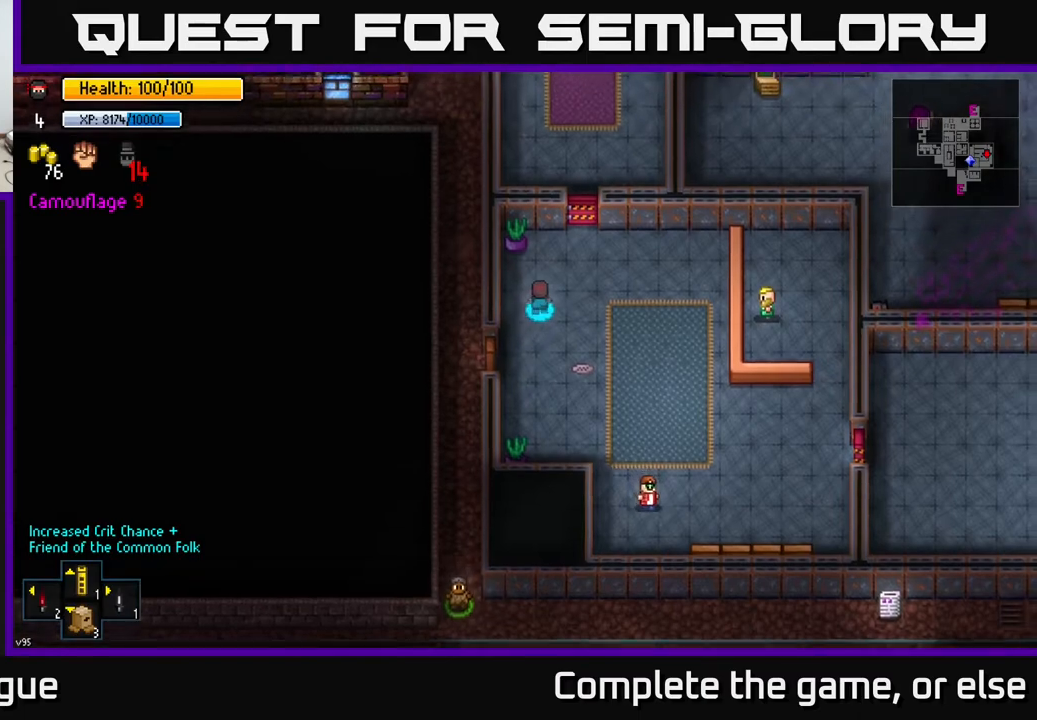
{"buttons": [], "left_stick": "up", "right_stick": "center", "events": [[133, "left_stick", "up"], [300, "left_stick", "center"], [333, "A", "down"], [433, "A", "up"], [467, "left_stick", "up"]]}